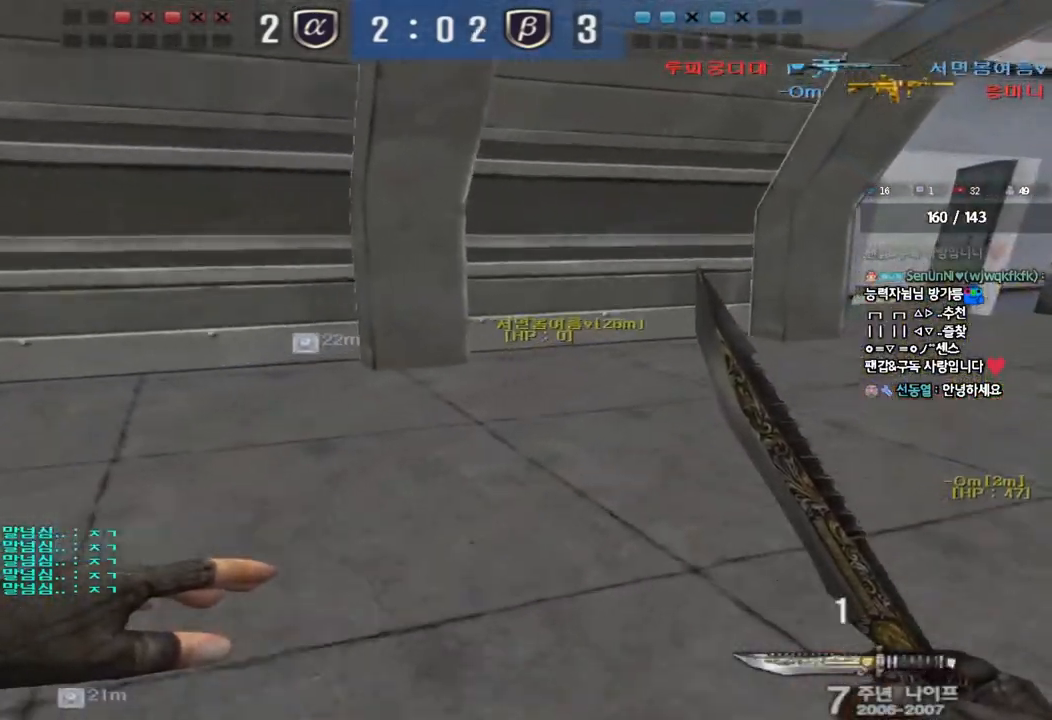
Gameplay with keyboard; each line is a JSON object with the keys held at the frame after it. "events" lists presses ("down") and releases ("up") of "a", "ctrl", "d", "e", "f", "q", "r", "s", "shift", "space", "tab" and "w" between this image and that frame as [ms after this image, input, new state], when the widget could be followed in between. No other keys are recorded. Mouse input is not recorded.
{"keys": ["d", "tab", "w"], "events": [[217, "tab", "down"]]}
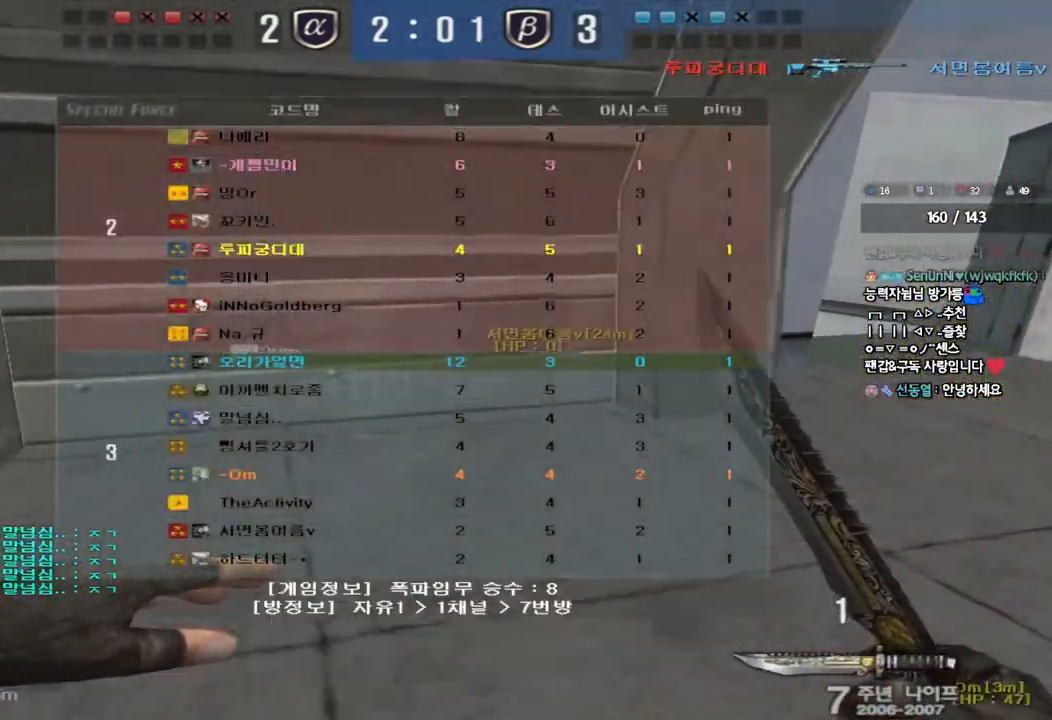
{"keys": ["a", "r", "w"], "events": [[67, "tab", "up"], [183, "d", "up"], [250, "a", "down"], [333, "r", "down"], [417, "r", "up"], [483, "r", "down"]]}
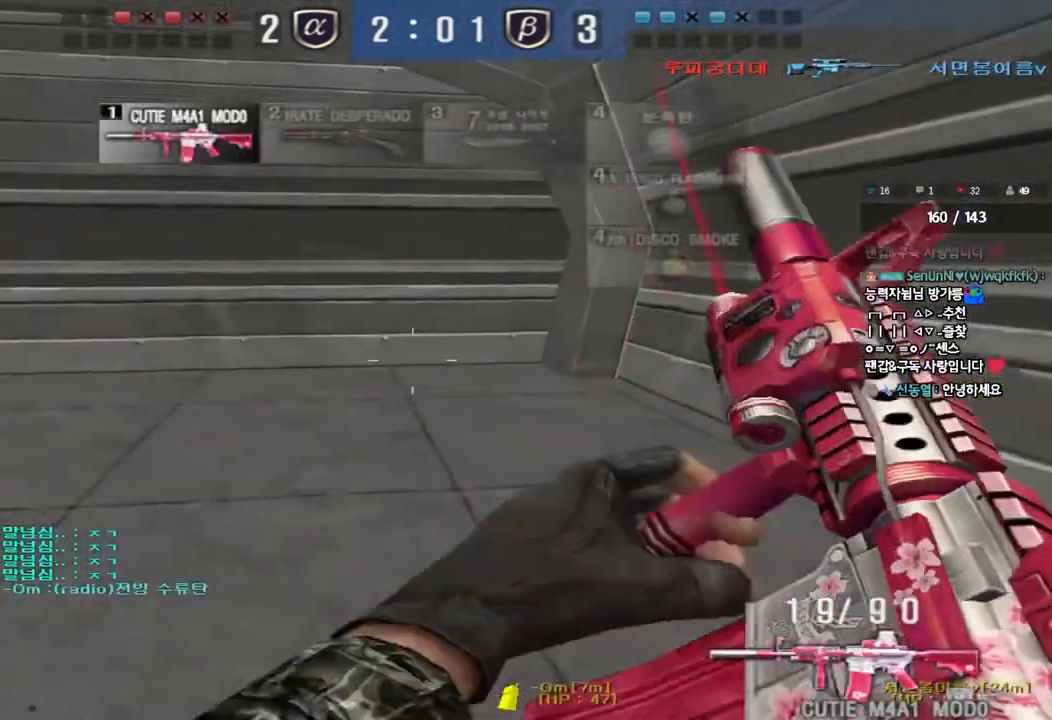
{"keys": [], "events": [[67, "r", "up"], [167, "shift", "down"], [183, "w", "up"], [200, "a", "up"], [217, "space", "down"], [333, "space", "up"], [483, "shift", "up"]]}
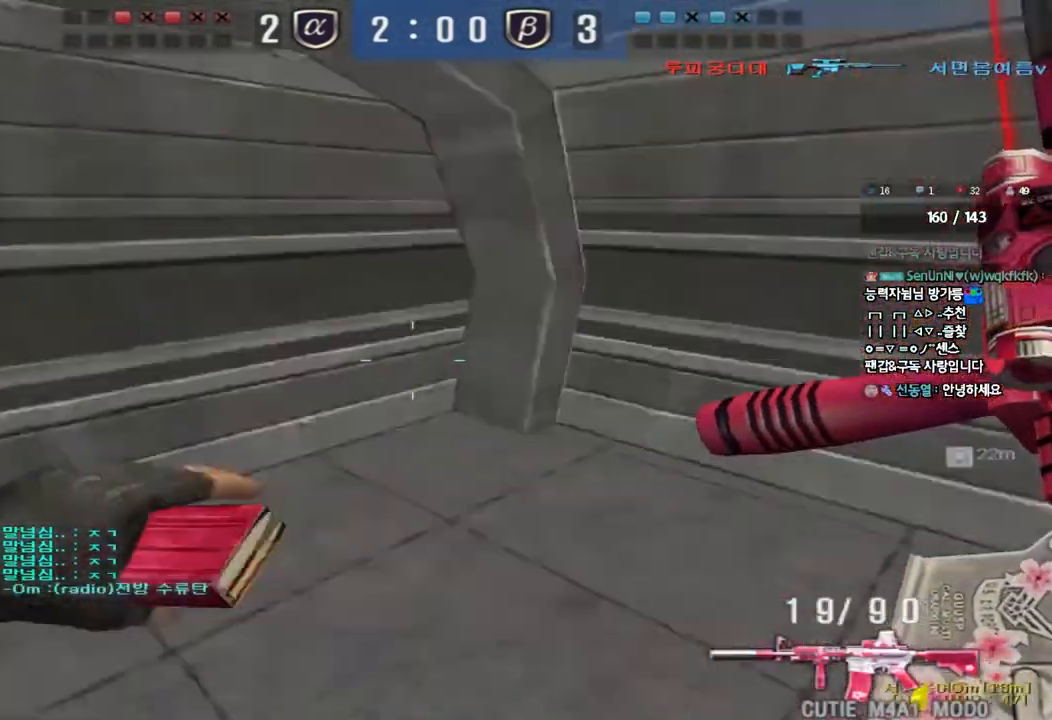
{"keys": ["a", "ctrl", "w"], "events": [[17, "tab", "down"], [133, "tab", "up"], [283, "a", "down"], [283, "w", "down"], [500, "ctrl", "down"]]}
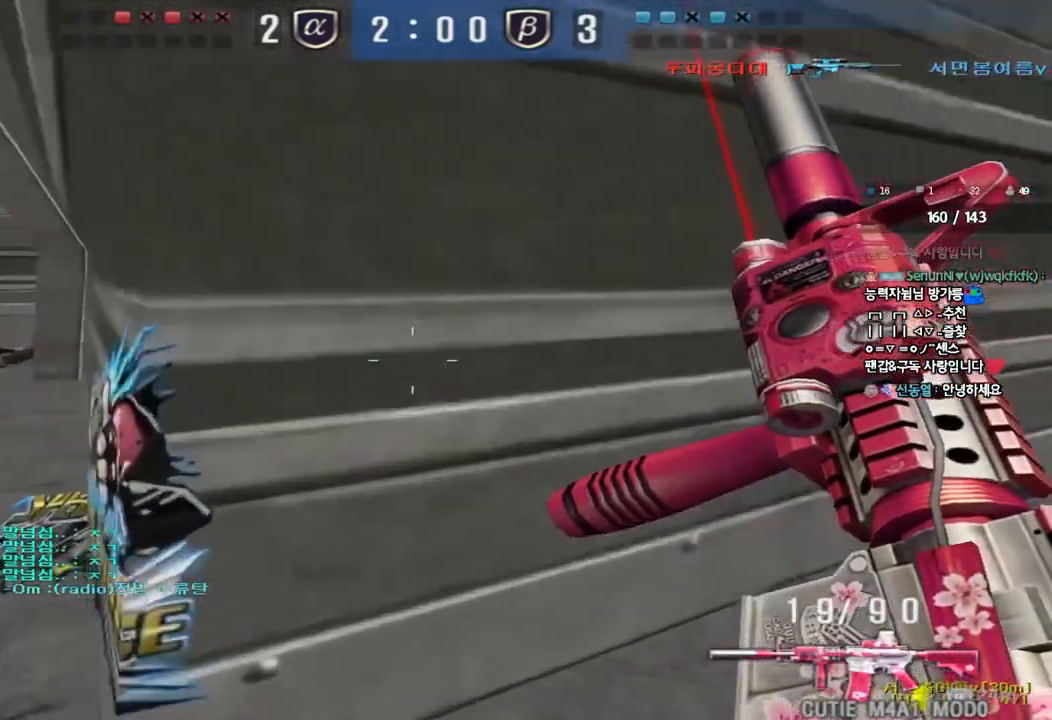
{"keys": ["a", "w"], "events": [[17, "w", "up"], [33, "a", "up"], [100, "ctrl", "up"], [133, "a", "down"], [133, "w", "down"], [350, "ctrl", "down"], [367, "w", "up"], [383, "a", "up"], [450, "ctrl", "up"], [467, "w", "down"], [483, "a", "down"]]}
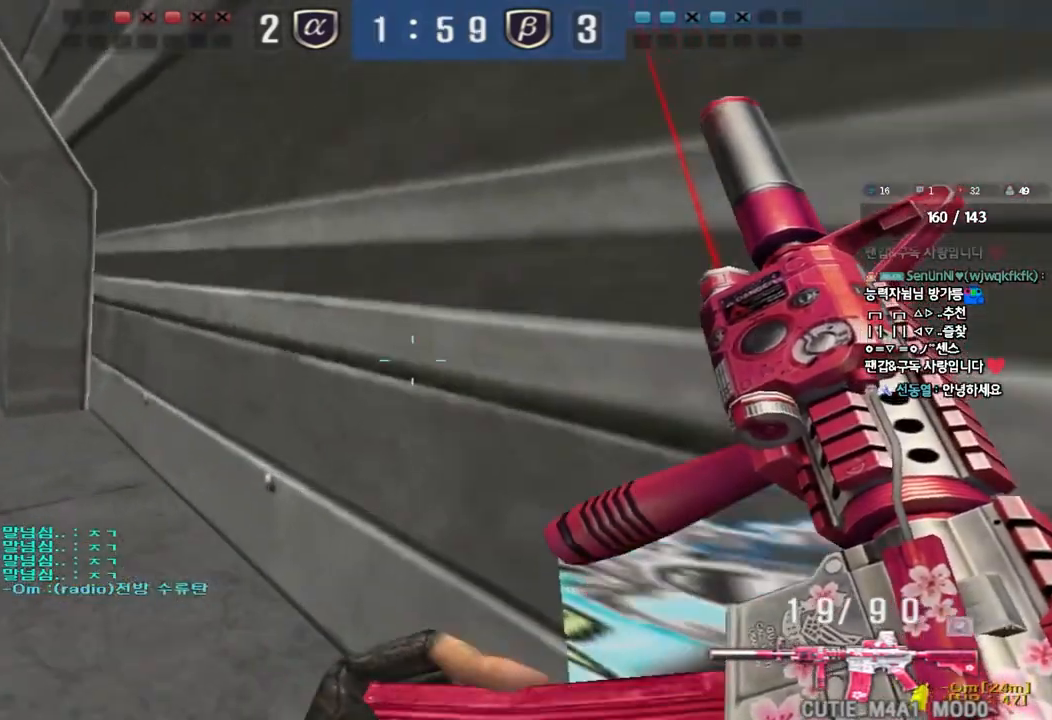
{"keys": ["a", "w"], "events": [[217, "ctrl", "down"], [217, "w", "up"], [233, "a", "up"], [317, "ctrl", "up"], [317, "w", "down"], [333, "a", "down"]]}
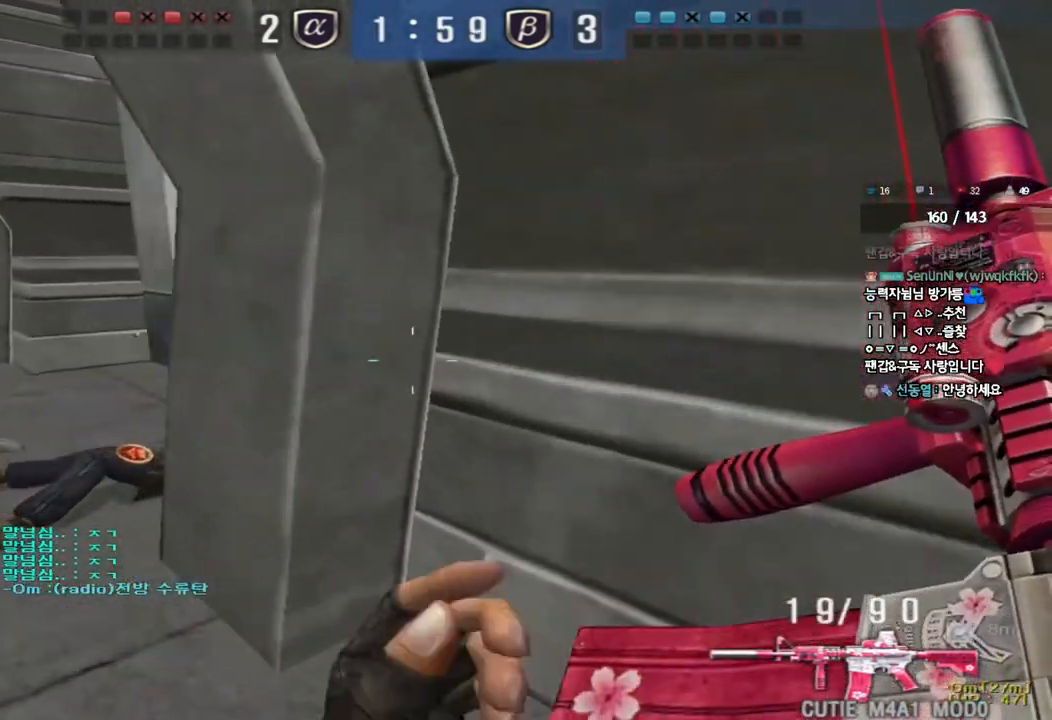
{"keys": ["ctrl"], "events": [[67, "ctrl", "down"], [83, "w", "up"], [100, "a", "up"], [167, "a", "down"], [167, "ctrl", "up"], [183, "w", "down"], [433, "ctrl", "down"], [450, "w", "up"], [467, "a", "up"]]}
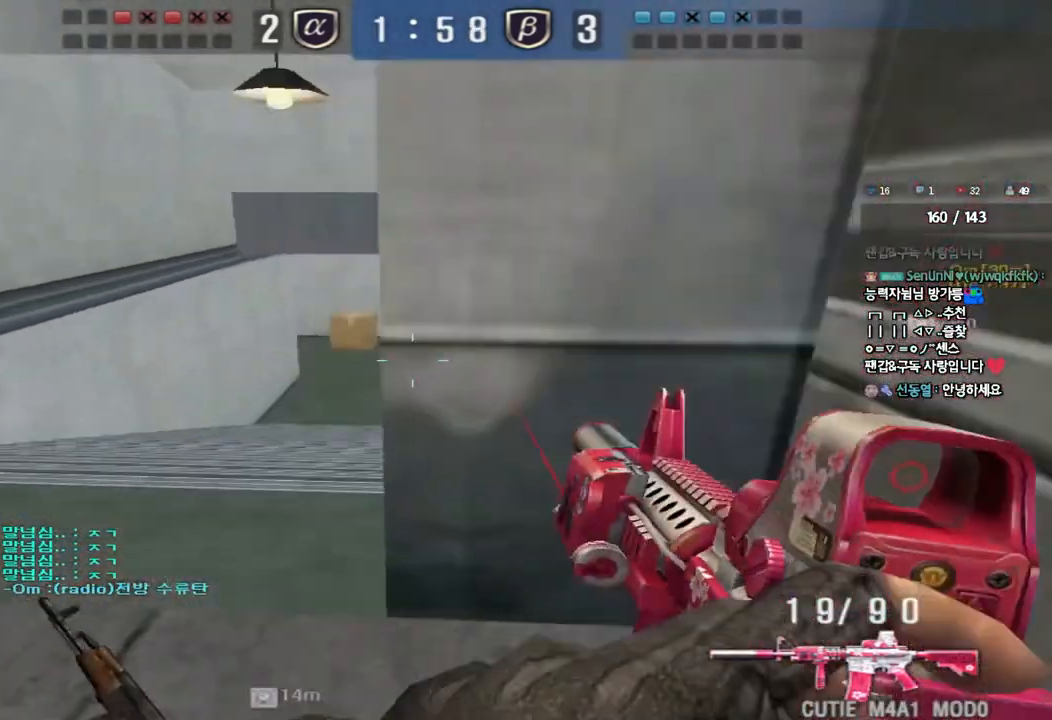
{"keys": ["a", "w"], "events": [[33, "ctrl", "up"], [50, "w", "down"], [67, "a", "down"], [300, "ctrl", "down"], [333, "a", "up"], [333, "w", "up"], [417, "ctrl", "up"], [417, "w", "down"], [433, "a", "down"]]}
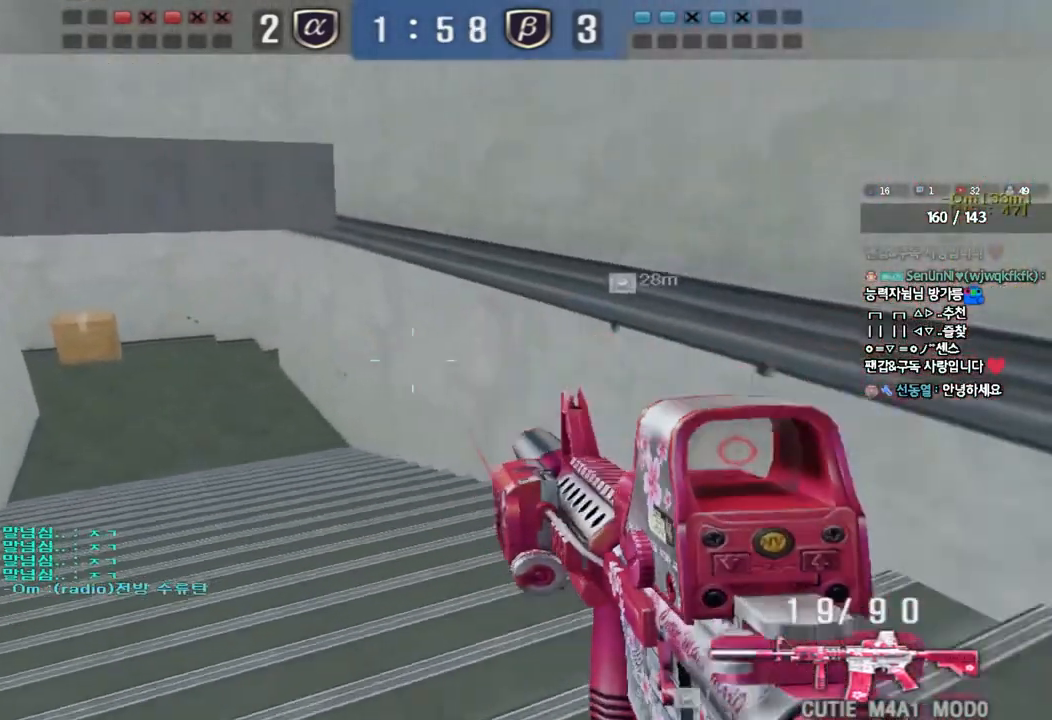
{"keys": ["ctrl", "d", "w"], "events": [[133, "ctrl", "down"], [133, "w", "up"], [150, "a", "up"], [233, "a", "down"], [233, "w", "down"], [250, "ctrl", "up"], [433, "ctrl", "down"], [433, "w", "up"], [450, "a", "up"], [450, "w", "down"], [483, "d", "down"]]}
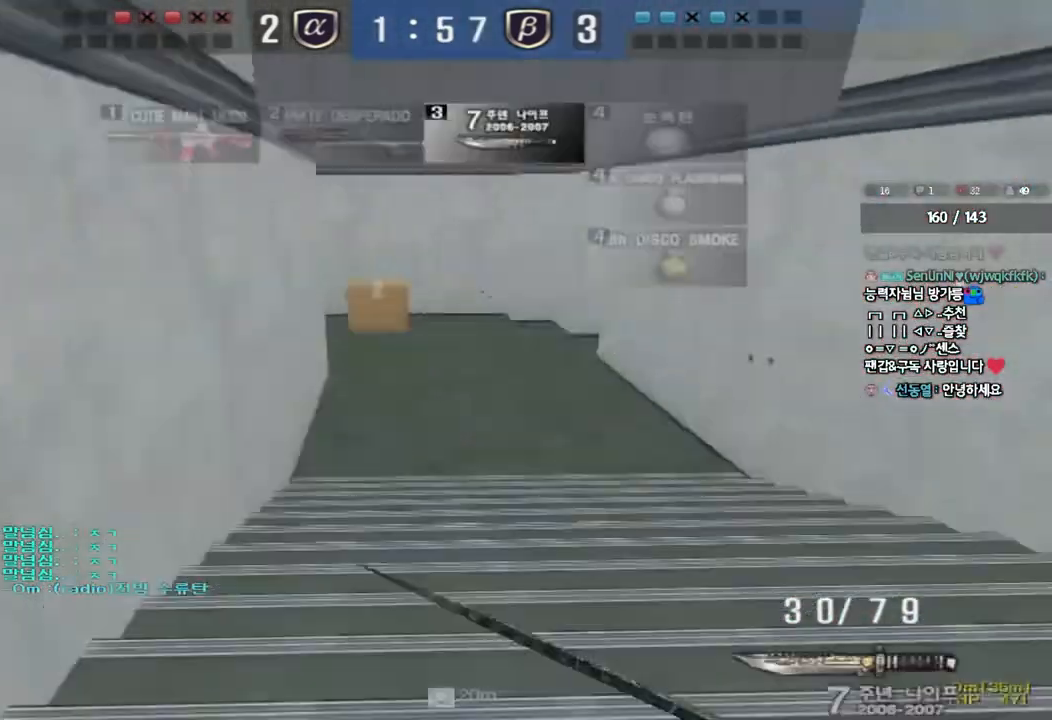
{"keys": ["d", "tab", "w"], "events": [[17, "ctrl", "up"], [33, "tab", "down"], [250, "d", "up"], [250, "w", "up"], [267, "ctrl", "down"], [333, "d", "down"], [333, "w", "down"], [367, "ctrl", "up"]]}
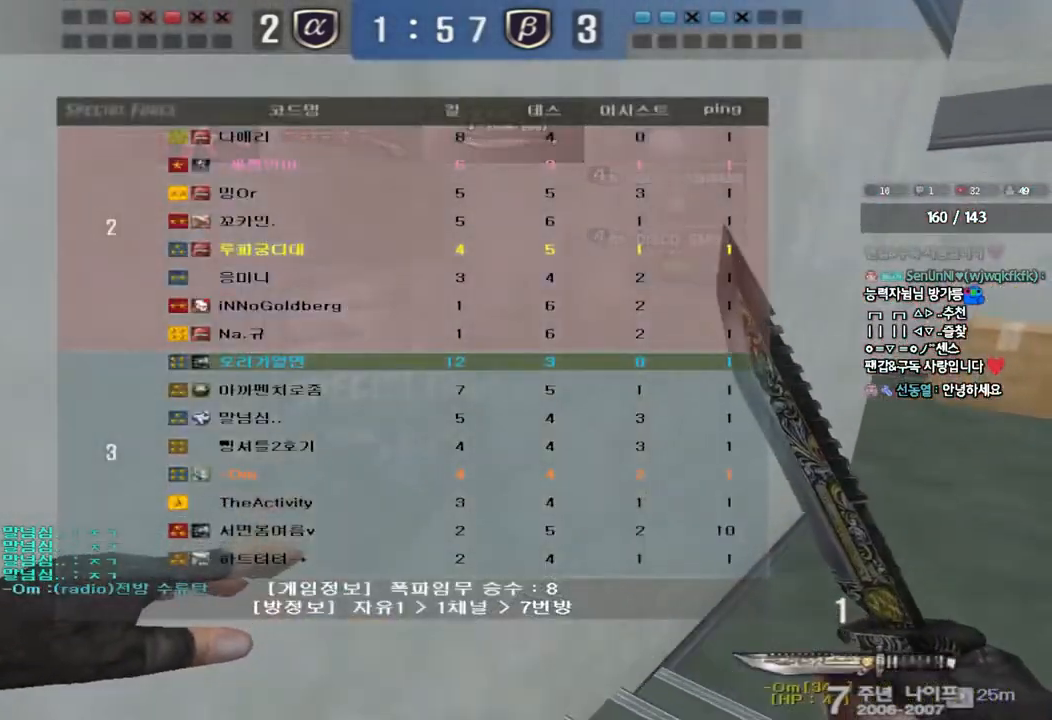
{"keys": ["ctrl", "tab"], "events": [[50, "d", "up"], [67, "w", "up"], [83, "ctrl", "down"], [150, "d", "down"], [150, "w", "down"], [183, "ctrl", "up"], [433, "d", "up"], [450, "ctrl", "down"], [450, "w", "up"]]}
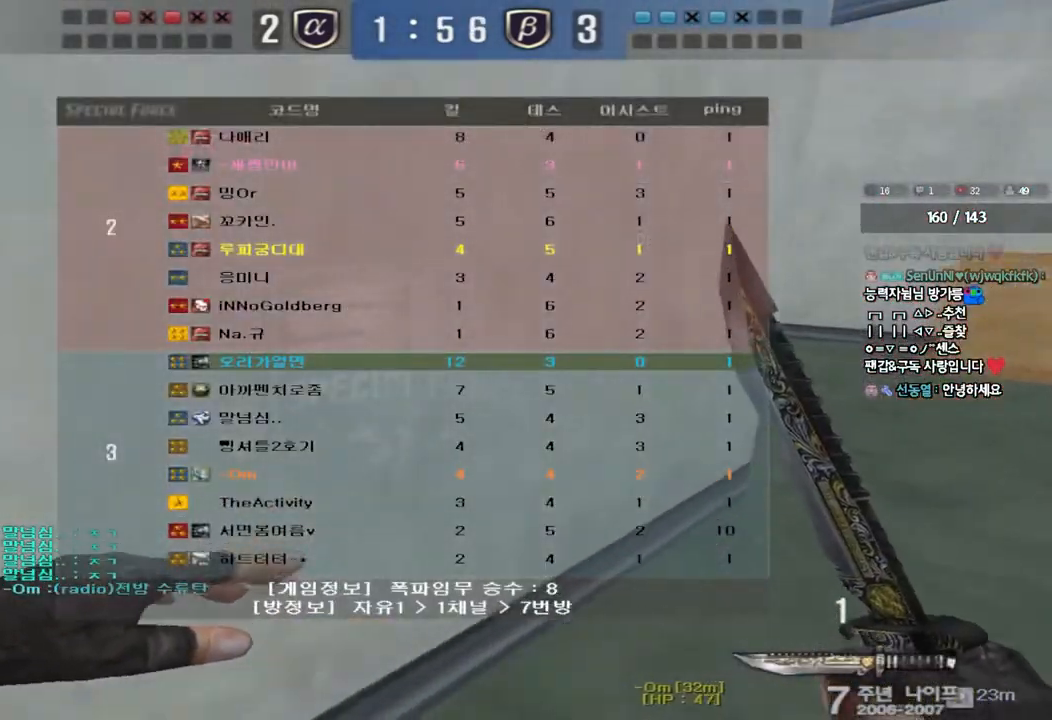
{"keys": ["d", "w"], "events": [[17, "w", "down"], [33, "d", "down"], [67, "ctrl", "up"], [217, "d", "up"], [233, "ctrl", "down"], [233, "w", "up"], [267, "tab", "up"], [300, "ctrl", "up"], [317, "d", "down"], [317, "w", "down"]]}
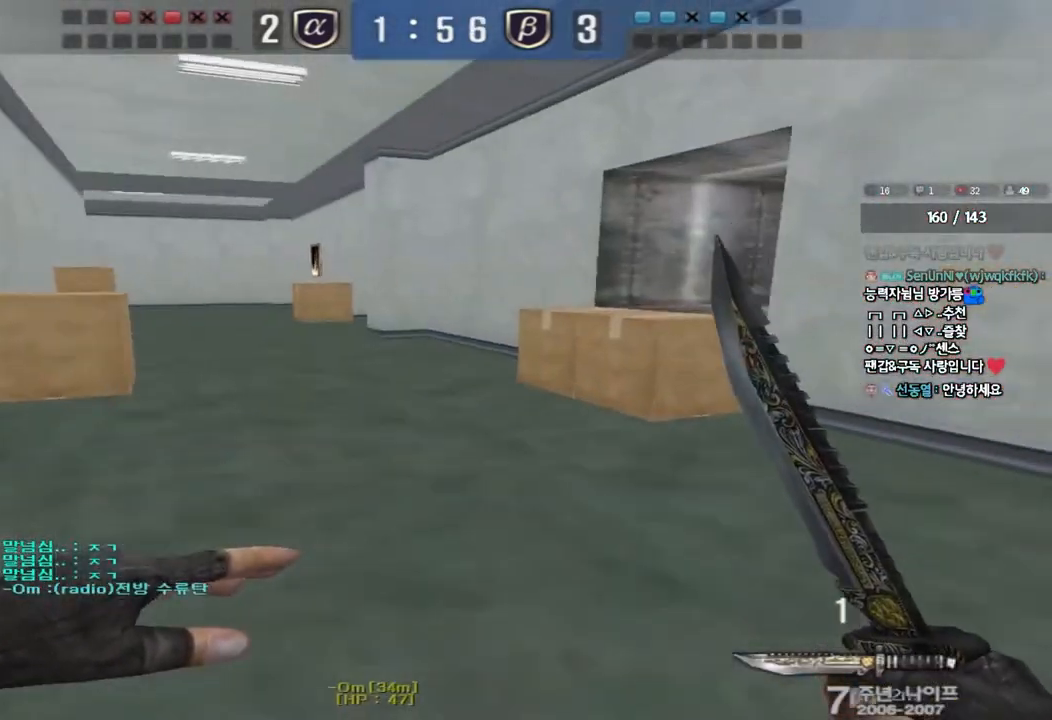
{"keys": ["a", "w"], "events": [[100, "ctrl", "down"], [117, "d", "up"], [133, "w", "up"], [217, "a", "down"], [233, "ctrl", "up"], [233, "w", "down"]]}
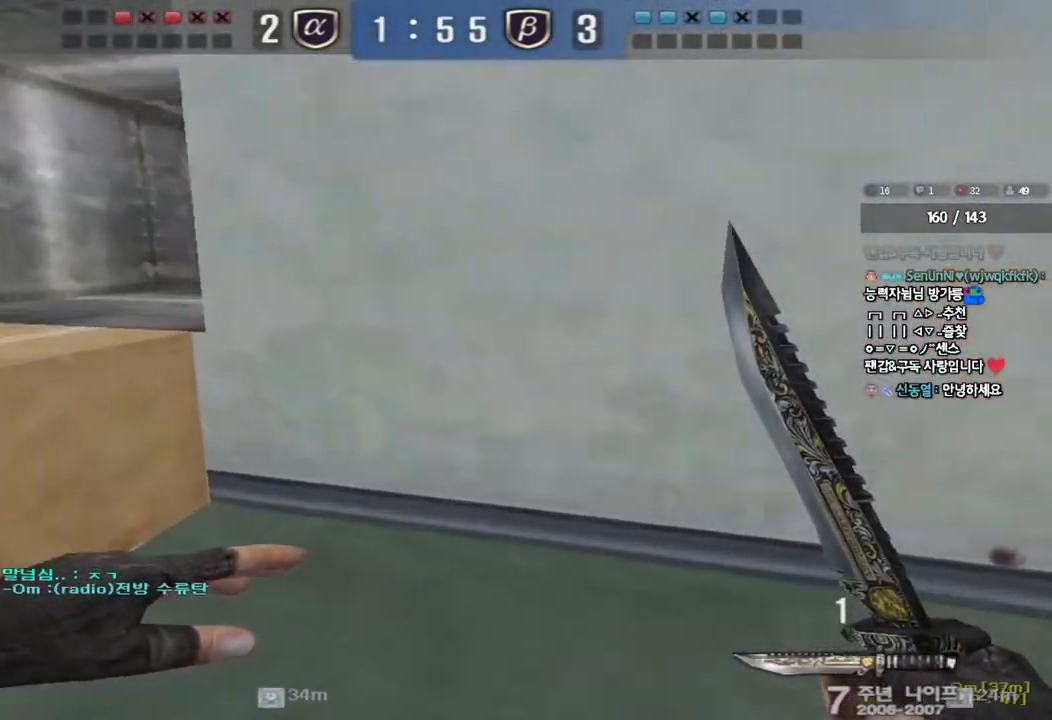
{"keys": ["ctrl", "w"], "events": [[17, "ctrl", "down"], [33, "space", "down"], [117, "ctrl", "up"], [117, "space", "up"], [250, "ctrl", "down"], [350, "ctrl", "up"], [450, "ctrl", "down"], [483, "a", "up"]]}
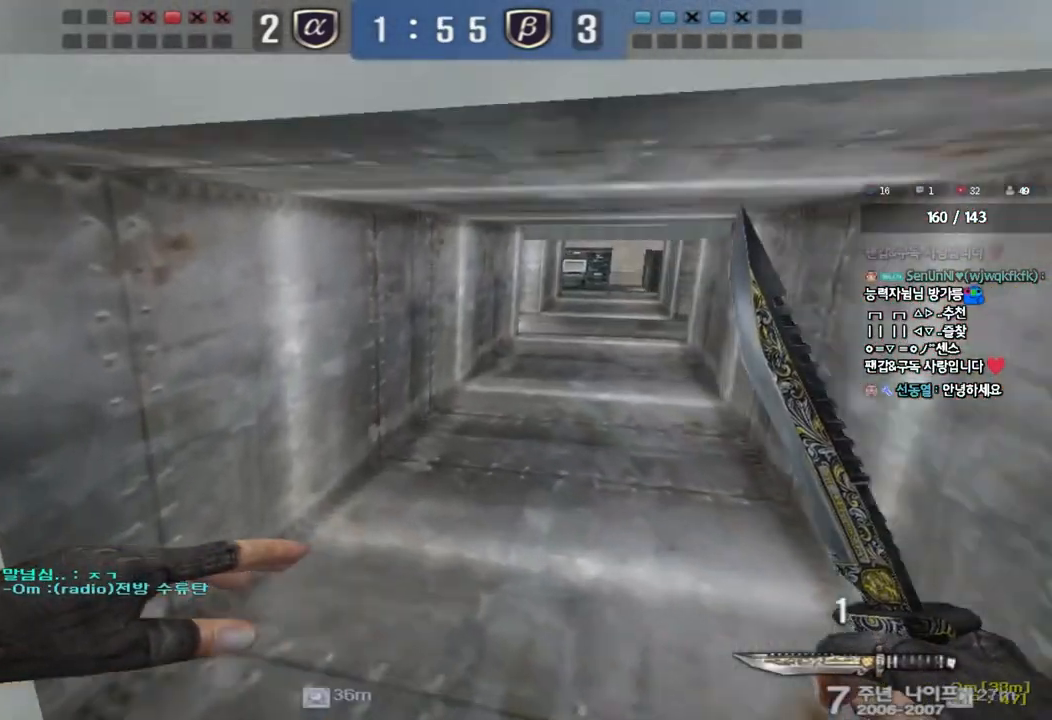
{"keys": ["d", "w"], "events": [[33, "d", "down"], [50, "ctrl", "up"], [233, "ctrl", "down"], [250, "d", "up"], [267, "w", "up"], [317, "ctrl", "up"], [333, "d", "down"], [333, "w", "down"]]}
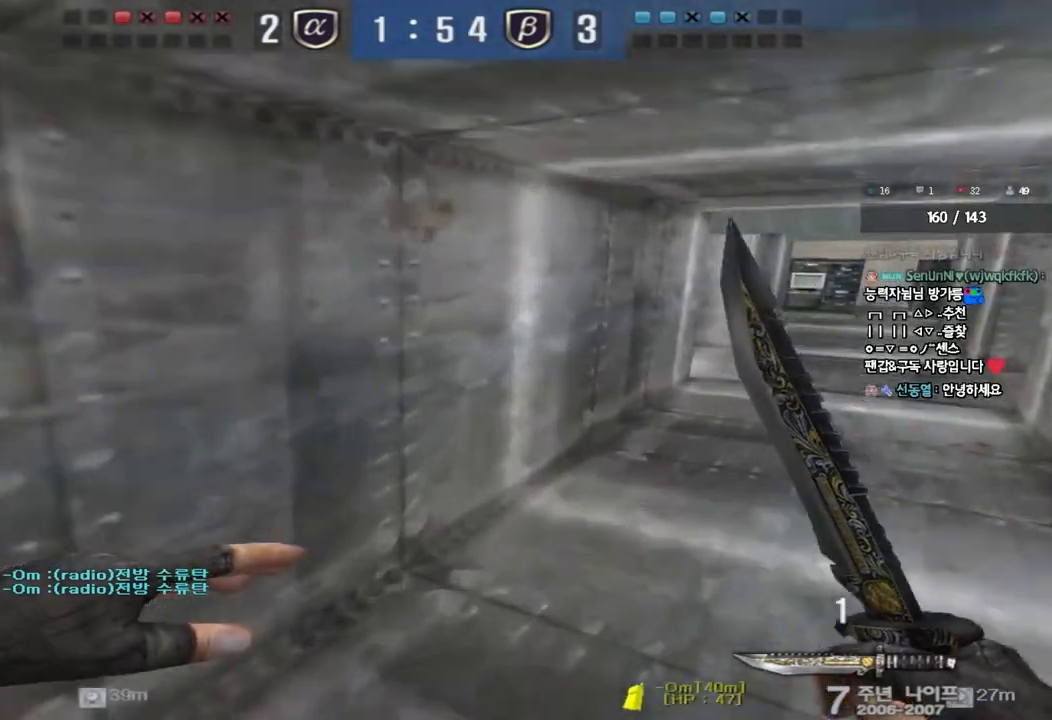
{"keys": ["a", "w"], "events": [[100, "ctrl", "down"], [100, "d", "up"], [117, "w", "up"], [183, "ctrl", "up"], [183, "d", "down"], [183, "w", "down"], [317, "ctrl", "down"], [333, "d", "up"], [333, "w", "up"], [433, "a", "down"], [433, "ctrl", "up"], [433, "w", "down"]]}
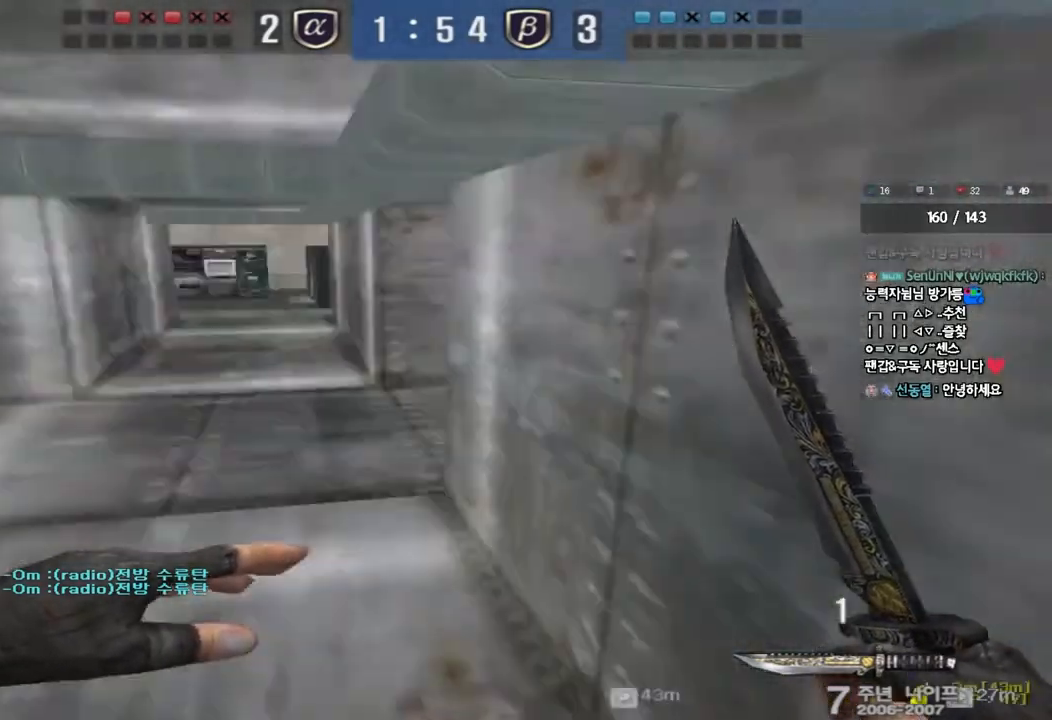
{"keys": ["a", "w"], "events": [[233, "ctrl", "down"], [250, "w", "up"], [267, "a", "up"], [350, "a", "down"], [350, "ctrl", "up"], [350, "w", "down"]]}
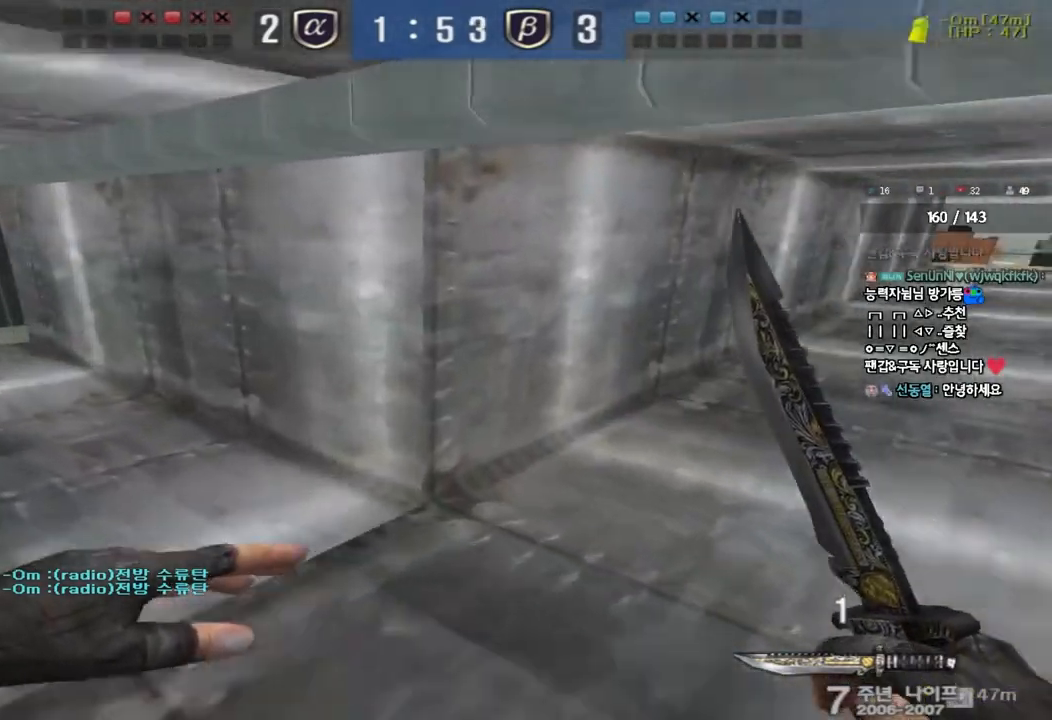
{"keys": ["a", "w"], "events": [[200, "ctrl", "down"], [217, "w", "up"], [233, "a", "up"], [300, "ctrl", "up"], [317, "w", "down"], [333, "a", "down"]]}
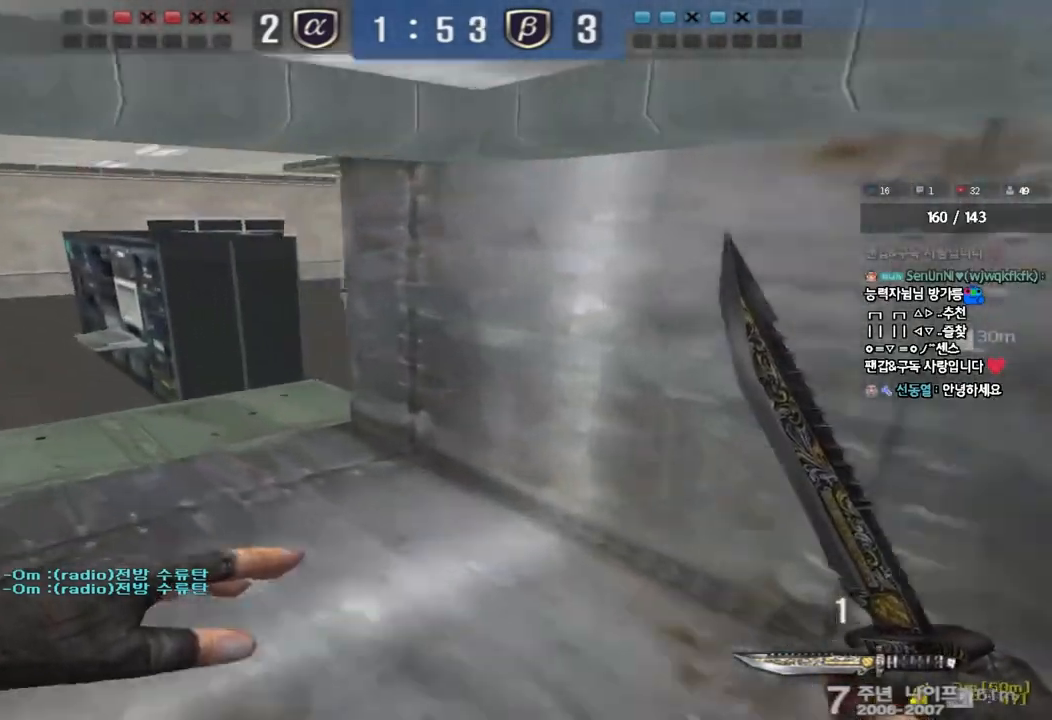
{"keys": ["d", "w"], "events": [[83, "ctrl", "down"], [100, "w", "up"], [117, "a", "up"], [200, "a", "down"], [200, "ctrl", "up"], [200, "w", "down"], [350, "ctrl", "down"], [350, "w", "up"], [367, "a", "up"], [417, "d", "down"], [417, "w", "down"], [433, "ctrl", "up"]]}
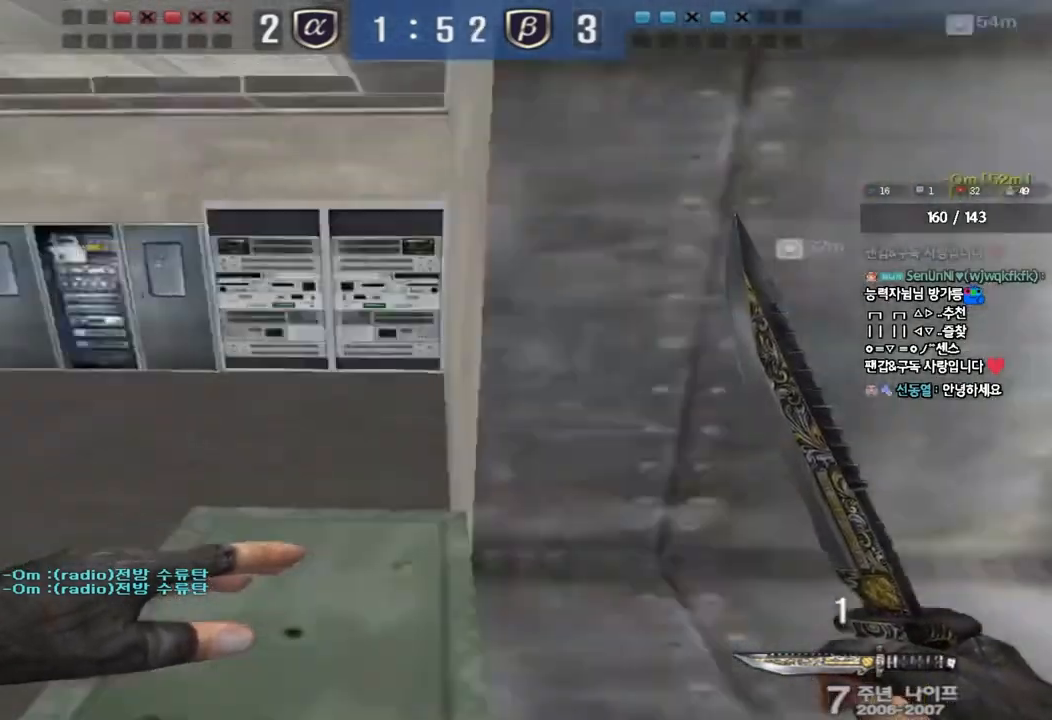
{"keys": ["d", "w"], "events": [[200, "ctrl", "down"], [217, "d", "up"], [233, "w", "up"], [283, "ctrl", "up"], [300, "d", "down"], [300, "w", "down"]]}
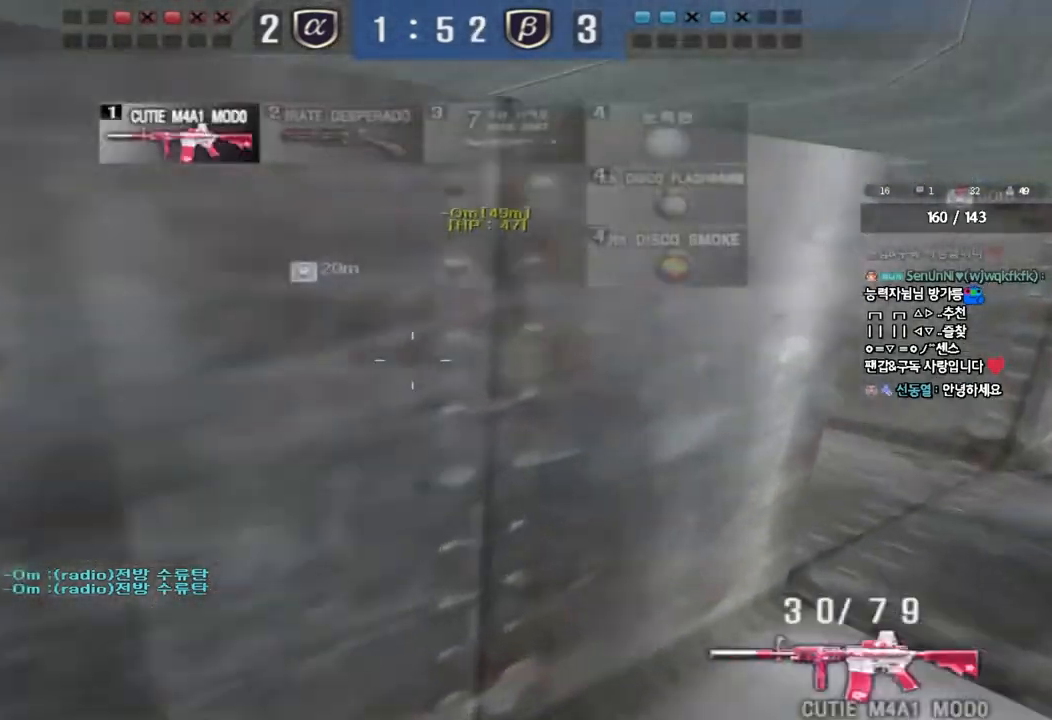
{"keys": ["ctrl"], "events": [[67, "ctrl", "down"], [67, "d", "up"], [83, "w", "up"], [150, "ctrl", "up"], [167, "d", "down"], [167, "w", "down"], [483, "ctrl", "down"], [483, "d", "up"], [500, "w", "up"]]}
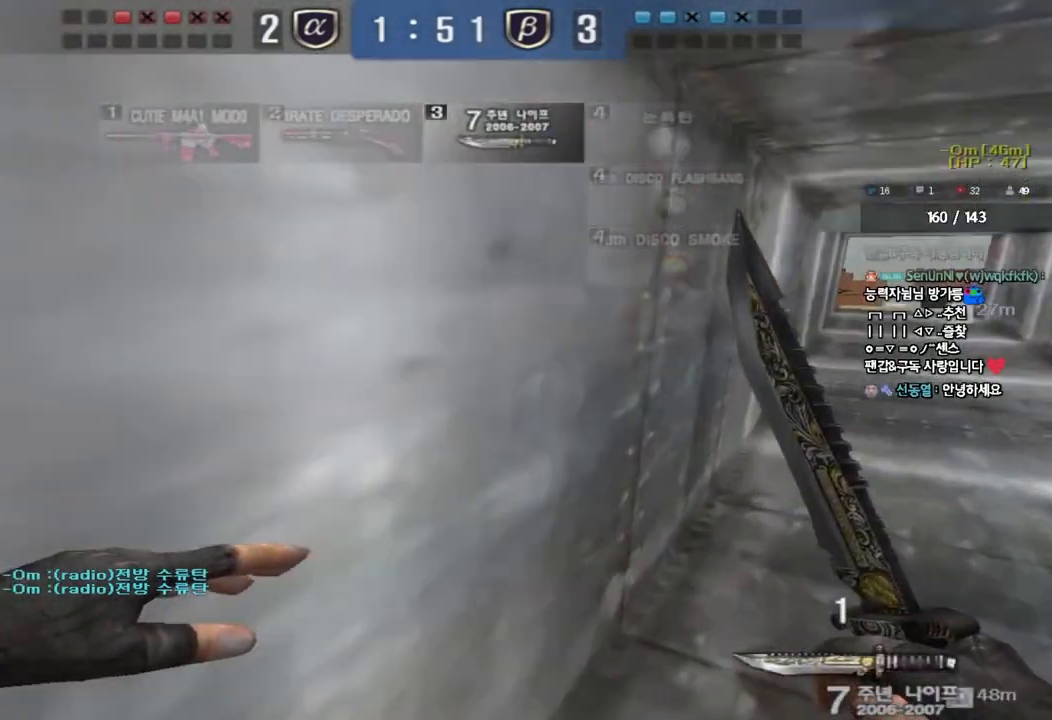
{"keys": ["d", "w"], "events": [[50, "ctrl", "up"], [83, "d", "down"], [83, "w", "down"], [350, "ctrl", "down"], [350, "d", "up"], [367, "w", "up"], [433, "ctrl", "up"], [433, "d", "down"], [433, "w", "down"]]}
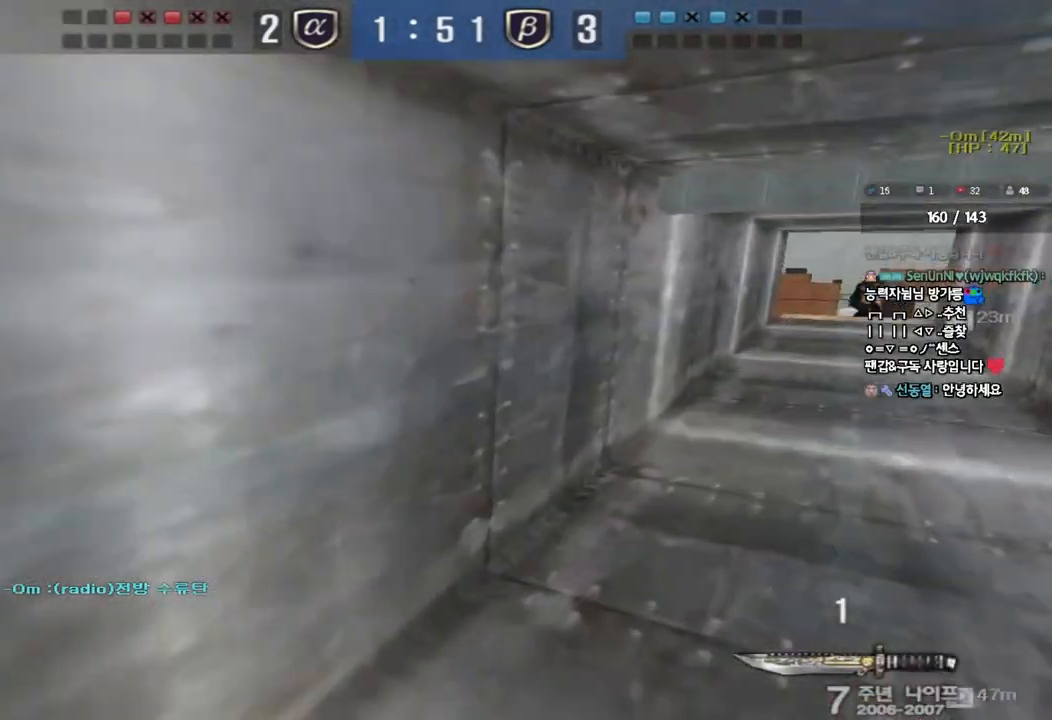
{"keys": ["d", "w"], "events": [[200, "ctrl", "down"], [200, "d", "up"], [217, "w", "up"], [267, "ctrl", "up"], [300, "d", "down"], [300, "w", "down"]]}
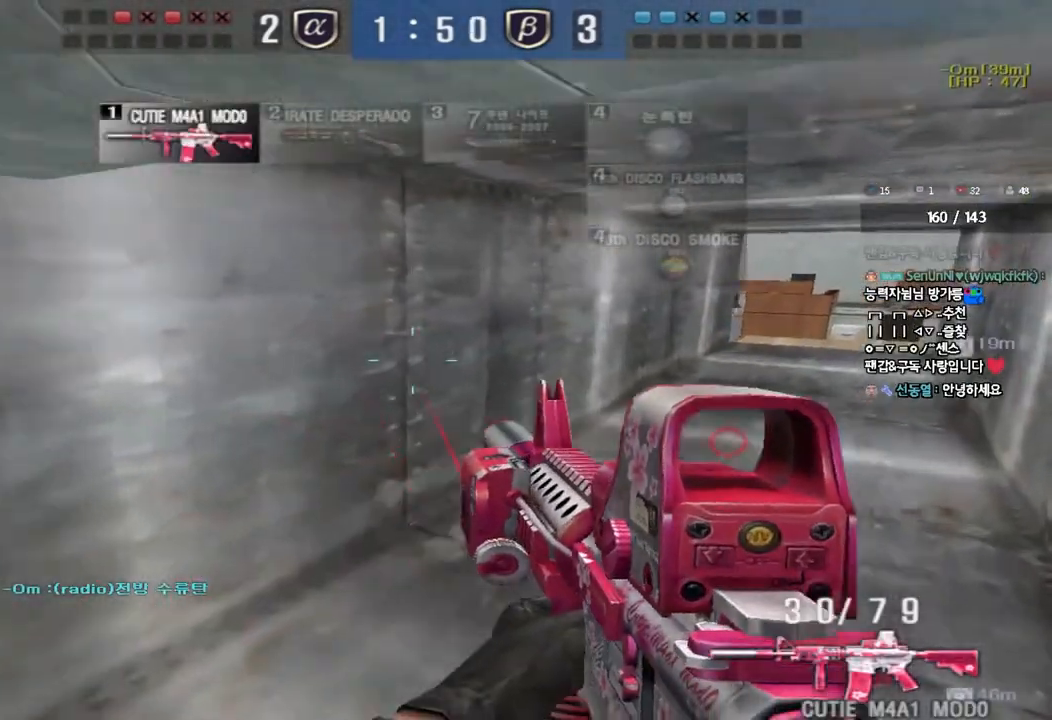
{"keys": ["ctrl"], "events": [[100, "ctrl", "down"], [117, "d", "up"], [117, "w", "up"], [200, "a", "down"], [217, "ctrl", "up"], [217, "w", "down"], [467, "ctrl", "down"], [467, "w", "up"], [500, "a", "up"]]}
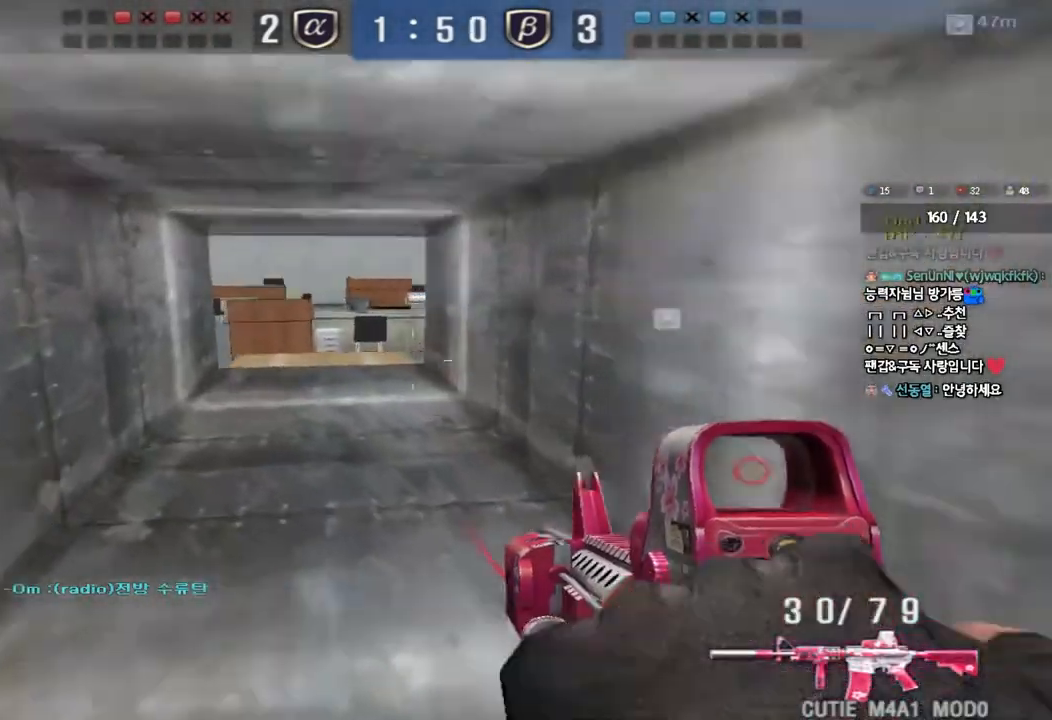
{"keys": ["a", "w"], "events": [[33, "ctrl", "up"], [50, "d", "down"], [50, "w", "down"], [300, "ctrl", "down"], [317, "d", "up"], [317, "w", "up"], [400, "a", "down"], [400, "ctrl", "up"], [400, "w", "down"]]}
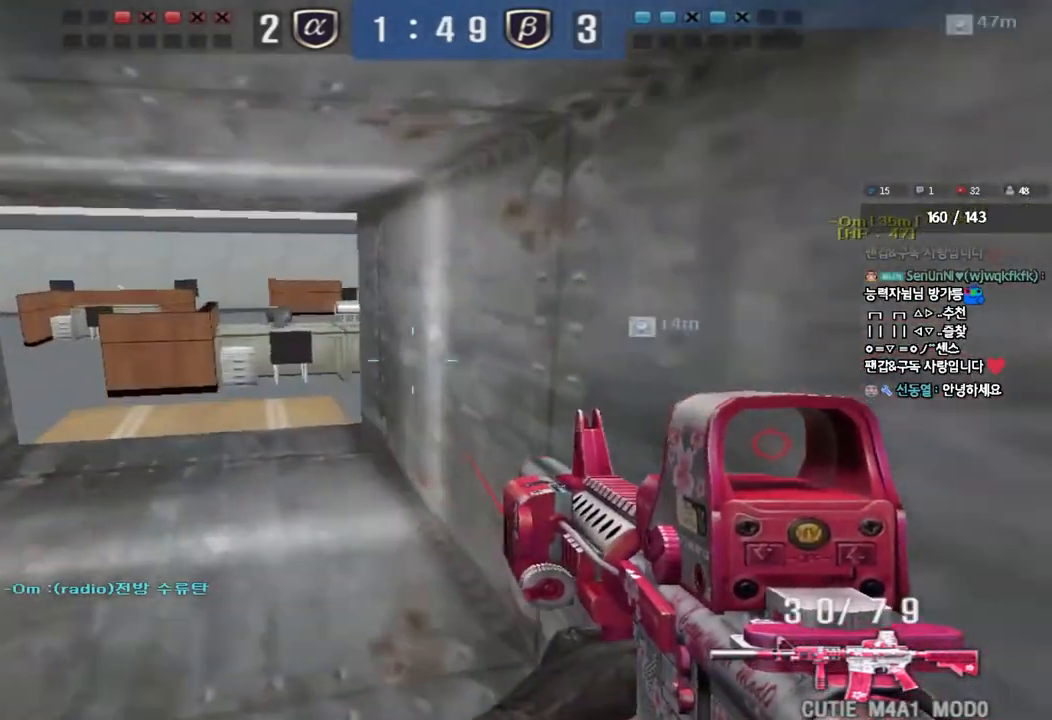
{"keys": ["a", "w"], "events": [[150, "ctrl", "down"], [167, "w", "up"], [183, "a", "up"], [250, "ctrl", "up"], [267, "a", "down"], [267, "w", "down"]]}
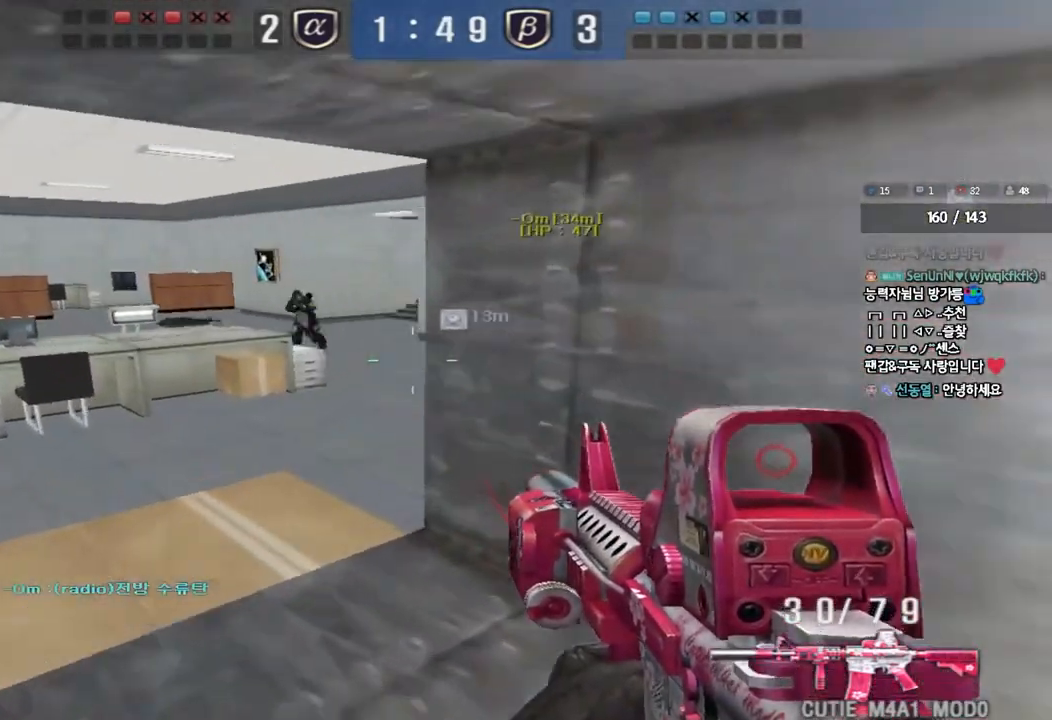
{"keys": ["ctrl"], "events": [[83, "ctrl", "down"], [83, "w", "up"], [117, "a", "up"]]}
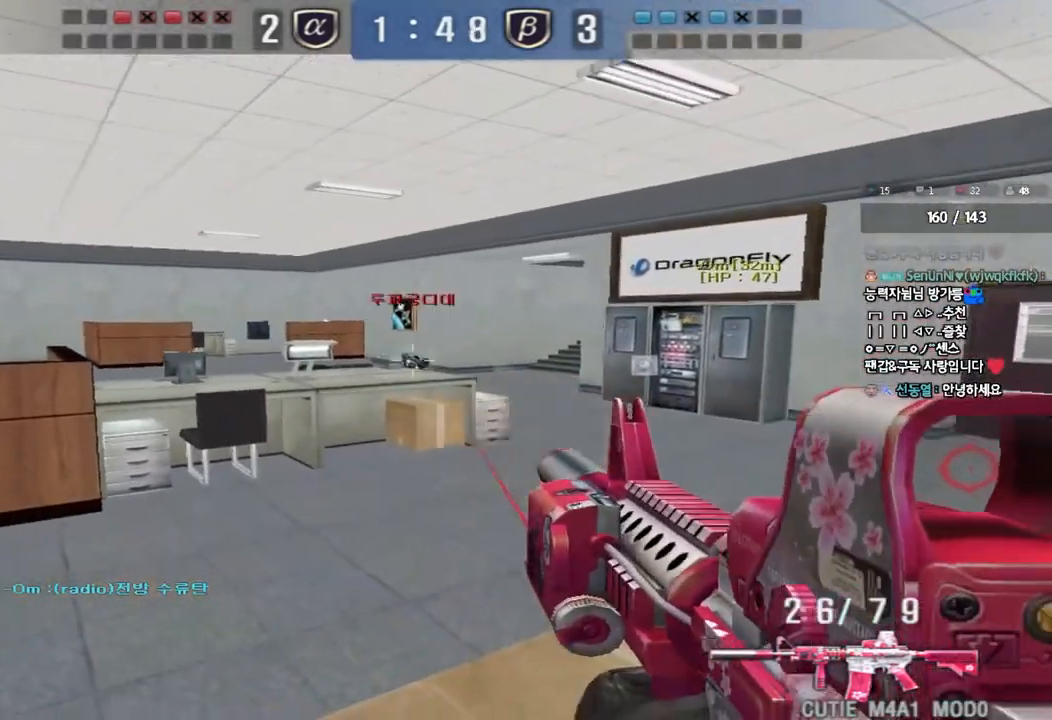
{"keys": ["d", "w"], "events": [[367, "w", "down"], [383, "ctrl", "up"], [383, "d", "down"]]}